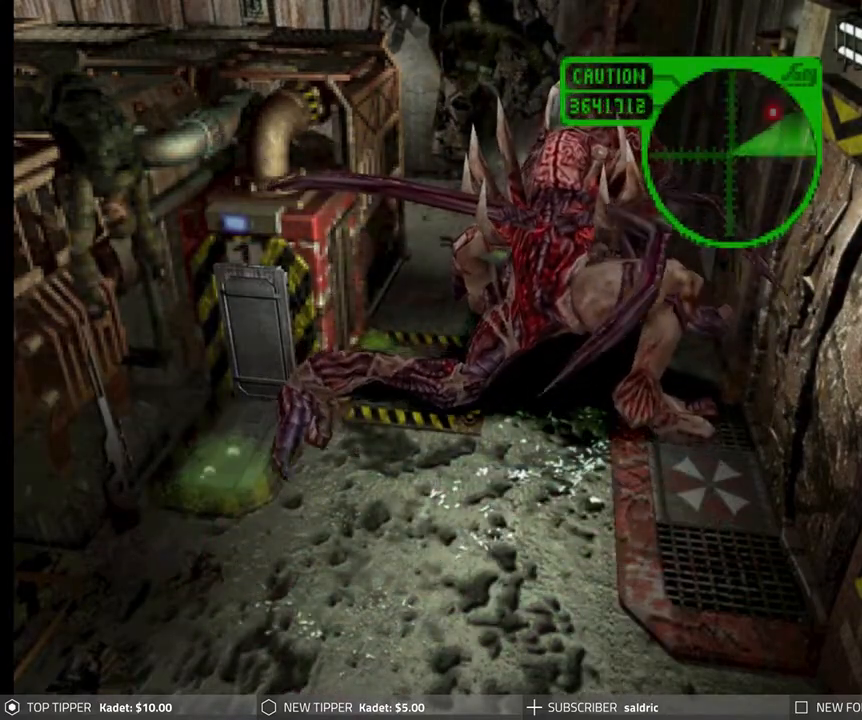
Gameplay with a controller (PlayStation layout); each line is a JSON object with the inputs held at the frame after it. "events" lists button and stick changes between this image and that frame as [ms after this image, input, new state], when the widget could be followed in between. Not read: right_stick.
{"buttons": [], "left_stick": "center", "events": [[267, "TRIANGLE", "down"], [367, "DPAD_DOWN", "up"], [367, "DPAD_LEFT", "up"], [433, "TRIANGLE", "up"]]}
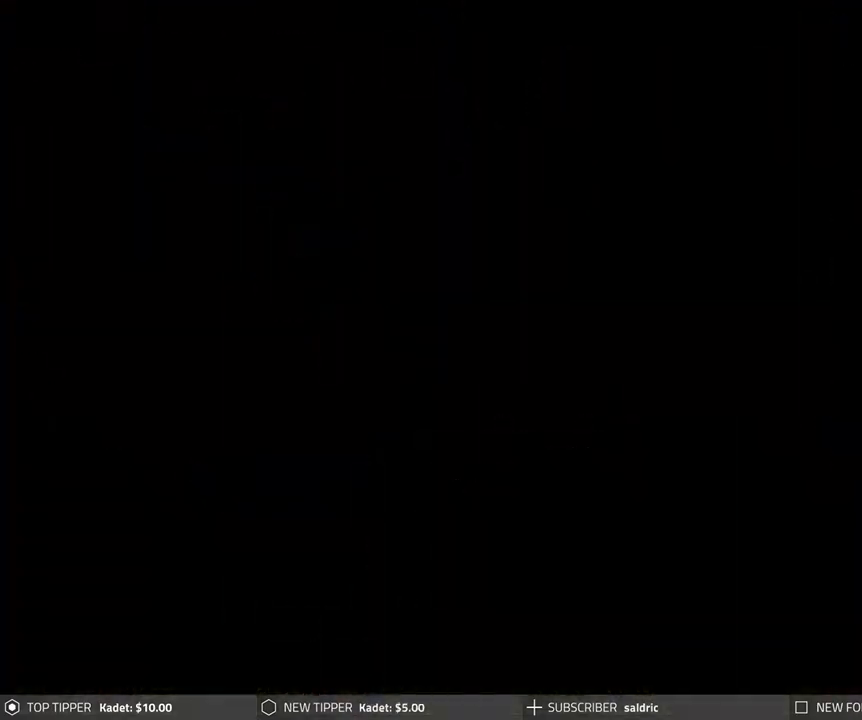
{"buttons": ["TRIANGLE"], "left_stick": "center", "events": [[433, "TRIANGLE", "down"]]}
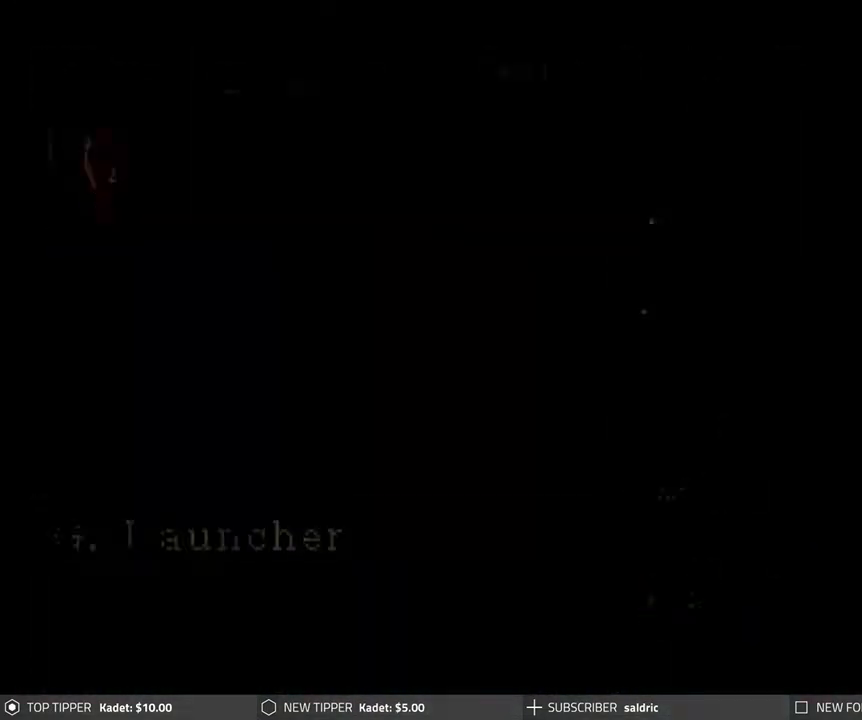
{"buttons": [], "left_stick": "center", "events": [[33, "TRIANGLE", "up"], [83, "DPAD_LEFT", "down"], [117, "DPAD_DOWN", "down"], [350, "DPAD_DOWN", "up"], [350, "TRIANGLE", "down"], [367, "DPAD_LEFT", "up"], [450, "TRIANGLE", "up"]]}
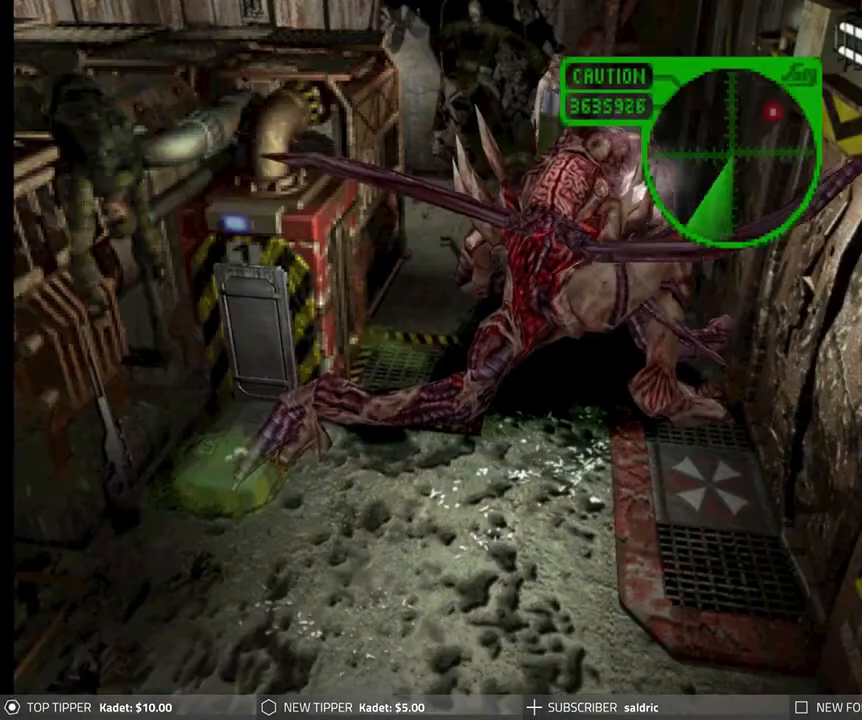
{"buttons": ["DPAD_DOWN"], "left_stick": "center", "events": [[17, "TRIANGLE", "down"], [117, "TRIANGLE", "up"], [250, "TRIANGLE", "down"], [350, "TRIANGLE", "up"], [450, "DPAD_DOWN", "down"]]}
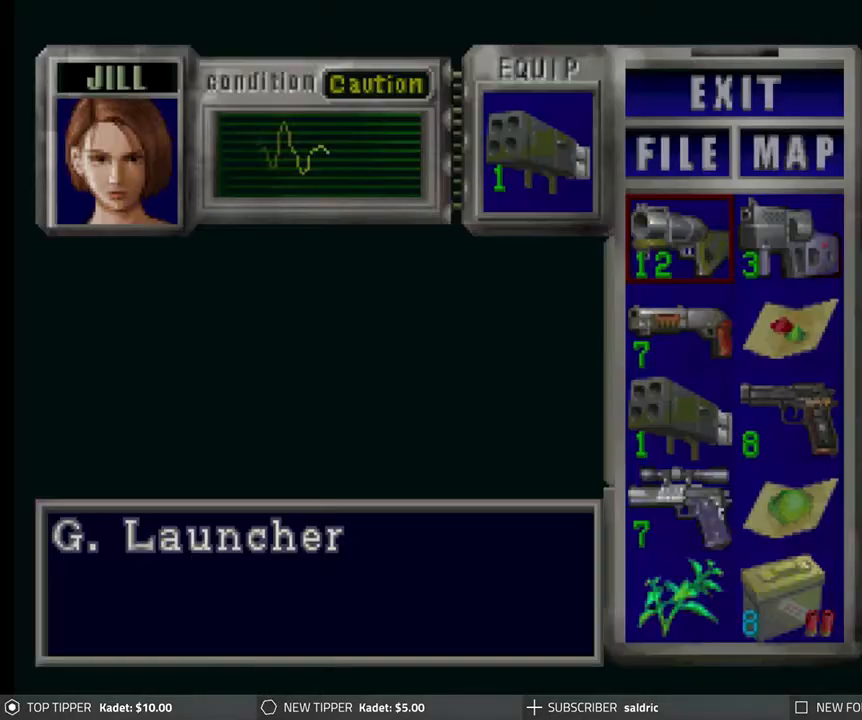
{"buttons": [], "left_stick": "center", "events": [[50, "DPAD_DOWN", "up"], [117, "DPAD_DOWN", "down"], [200, "DPAD_DOWN", "up"], [267, "DPAD_DOWN", "down"], [333, "DPAD_DOWN", "up"], [367, "DPAD_DOWN", "down"], [483, "DPAD_DOWN", "up"]]}
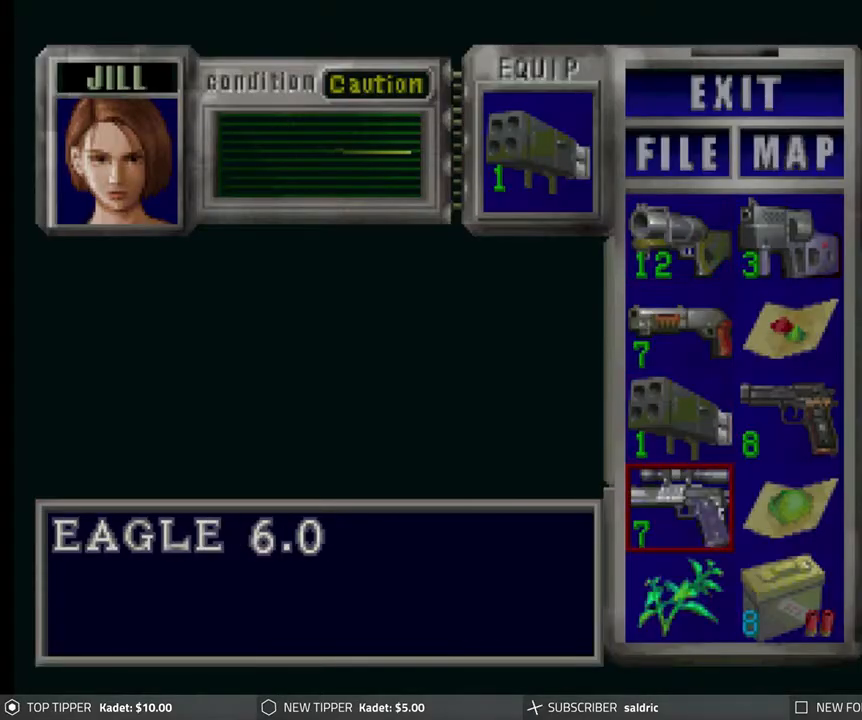
{"buttons": ["CROSS"], "left_stick": "center", "events": [[267, "DPAD_DOWN", "down"], [367, "DPAD_DOWN", "up"], [400, "CROSS", "down"]]}
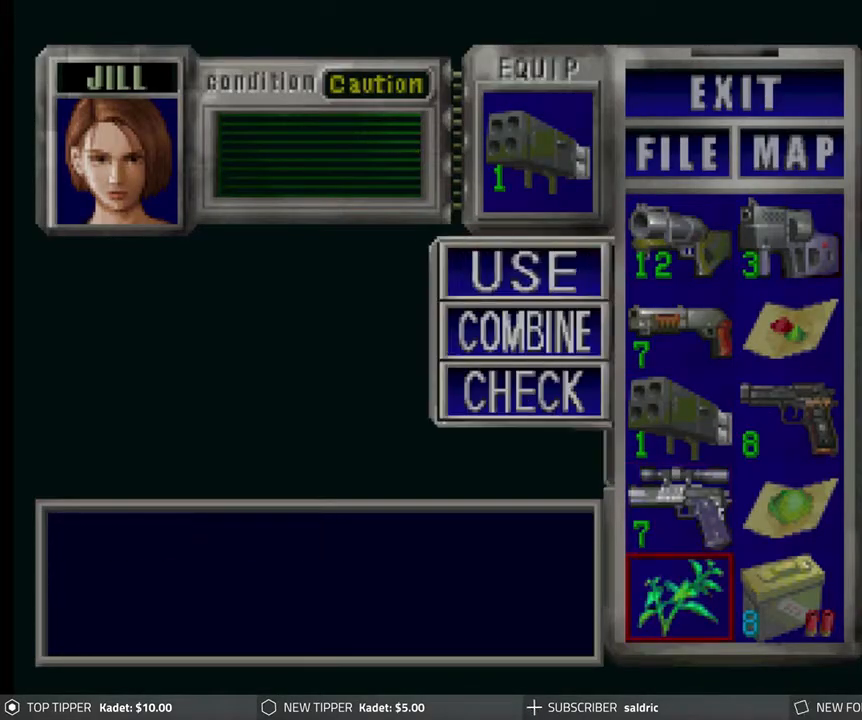
{"buttons": [], "left_stick": "center", "events": [[17, "CROSS", "up"], [83, "CROSS", "down"], [200, "CROSS", "up"]]}
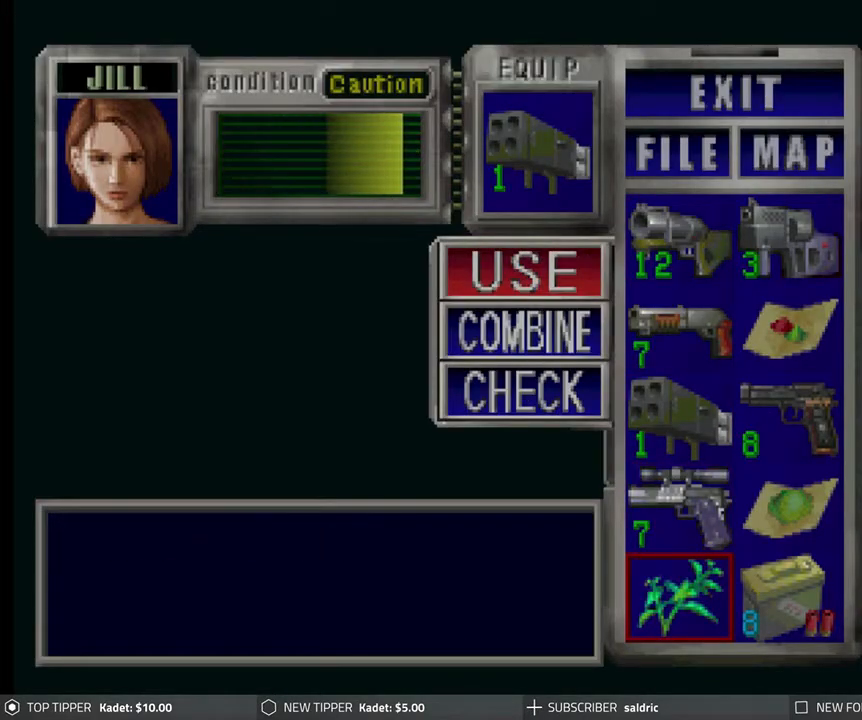
{"buttons": ["TRIANGLE"], "left_stick": "center", "events": [[467, "TRIANGLE", "down"]]}
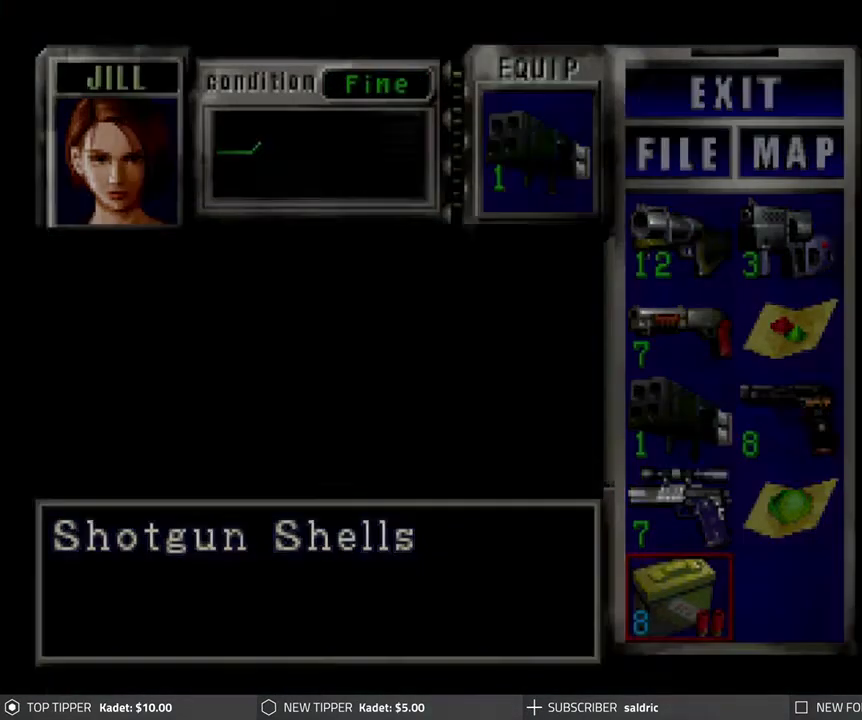
{"buttons": ["DPAD_DOWN", "DPAD_LEFT"], "left_stick": "center", "events": [[33, "TRIANGLE", "up"], [100, "TRIANGLE", "down"], [183, "TRIANGLE", "up"], [233, "TRIANGLE", "down"], [250, "DPAD_LEFT", "down"], [283, "DPAD_DOWN", "down"], [317, "TRIANGLE", "up"]]}
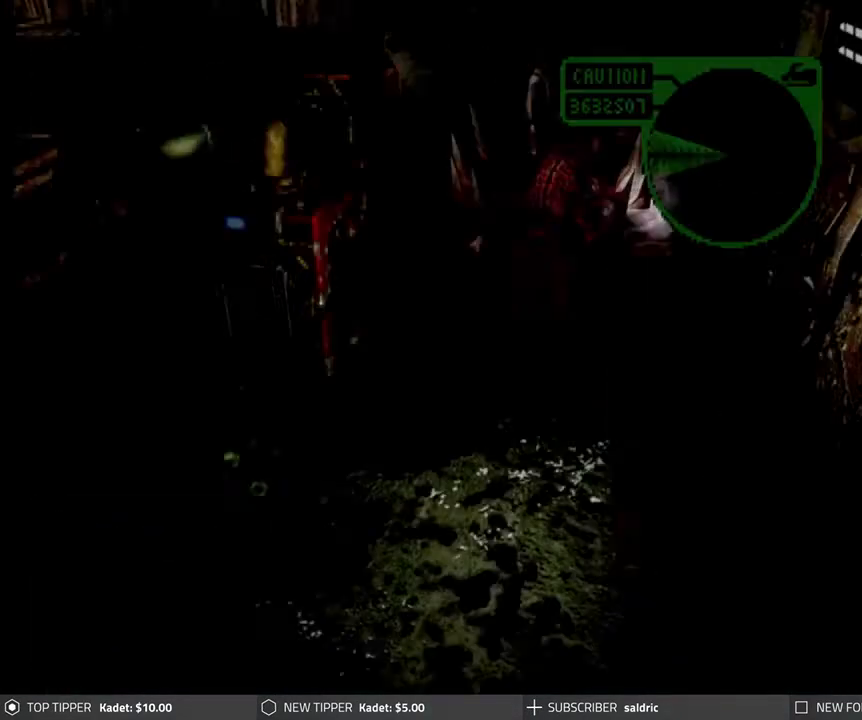
{"buttons": ["DPAD_DOWN", "DPAD_LEFT"], "left_stick": "center", "events": []}
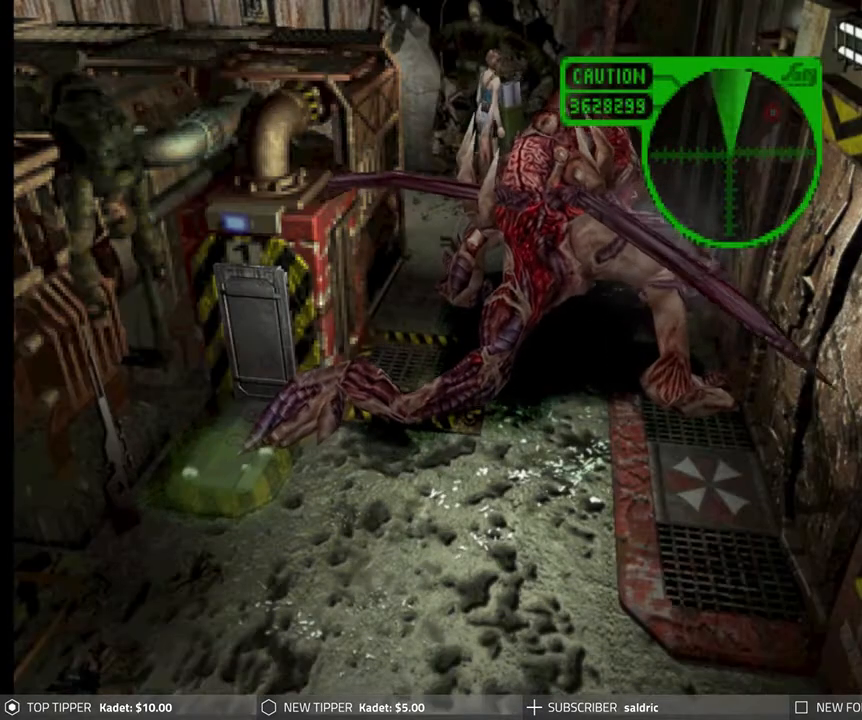
{"buttons": ["DPAD_DOWN", "DPAD_RIGHT"], "left_stick": "center", "events": [[17, "DPAD_LEFT", "up"], [50, "DPAD_RIGHT", "down"]]}
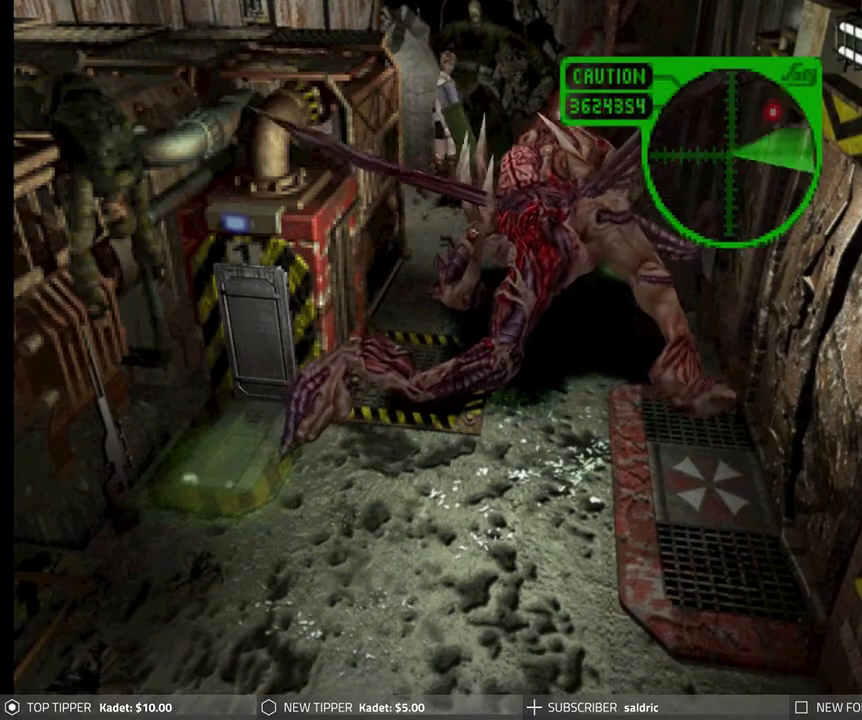
{"buttons": ["DPAD_DOWN"], "left_stick": "center", "events": [[17, "DPAD_RIGHT", "up"]]}
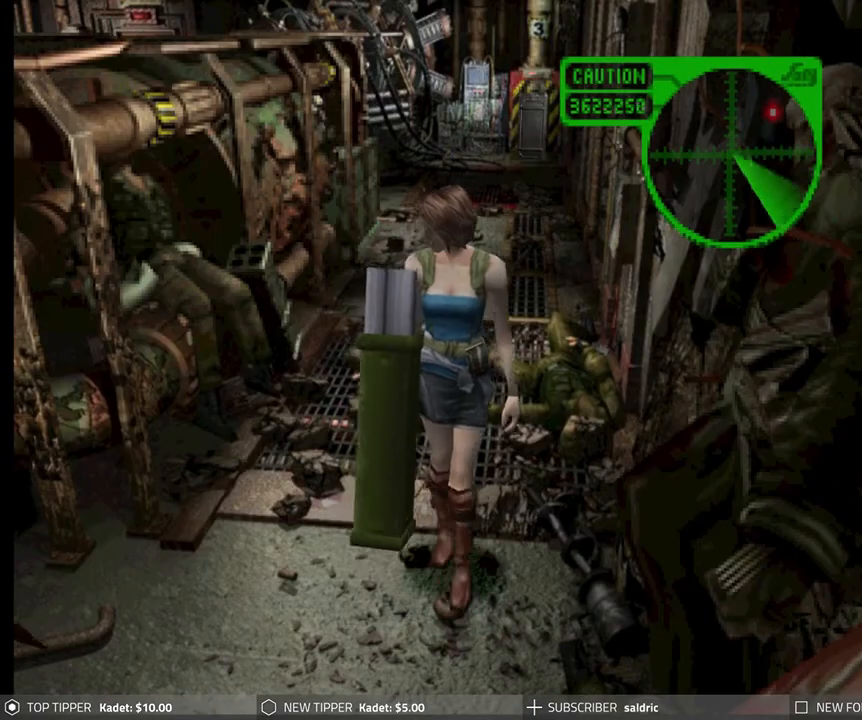
{"buttons": ["DPAD_DOWN"], "left_stick": "center", "events": [[250, "DPAD_LEFT", "down"], [500, "DPAD_LEFT", "up"]]}
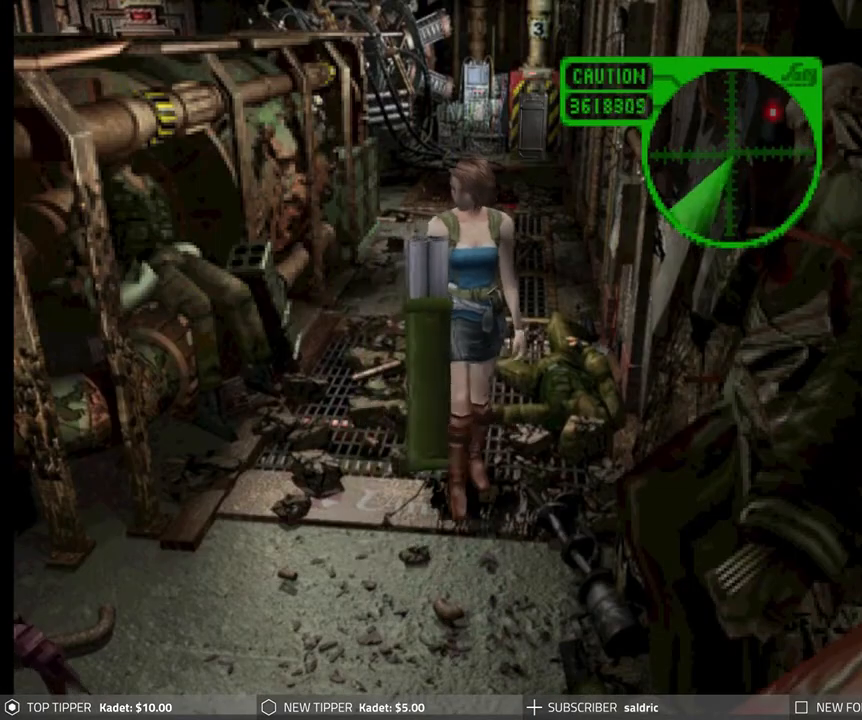
{"buttons": ["DPAD_DOWN"], "left_stick": "center", "events": []}
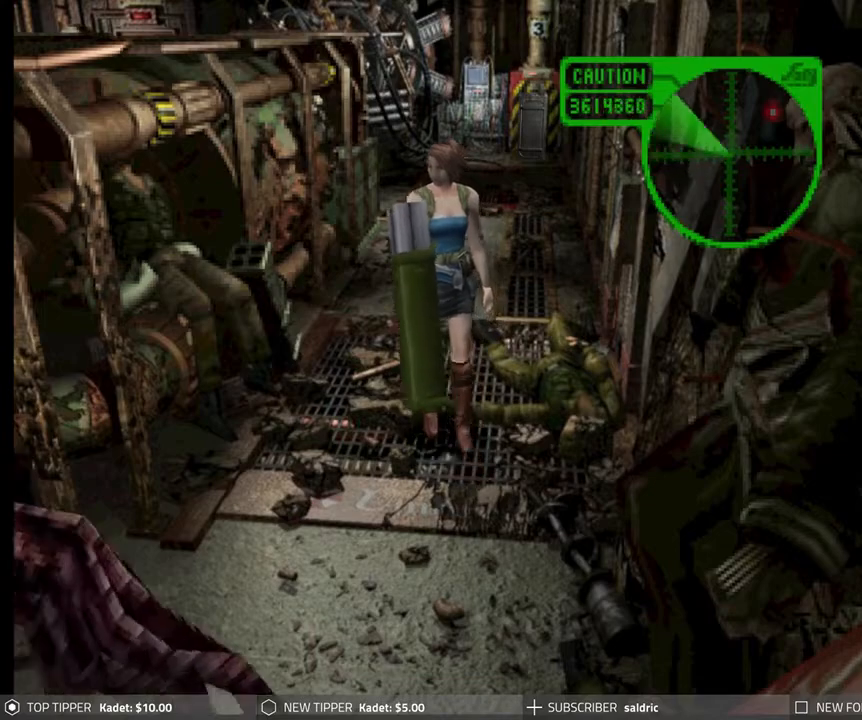
{"buttons": ["DPAD_DOWN", "DPAD_RIGHT"], "left_stick": "center", "events": [[400, "DPAD_RIGHT", "down"]]}
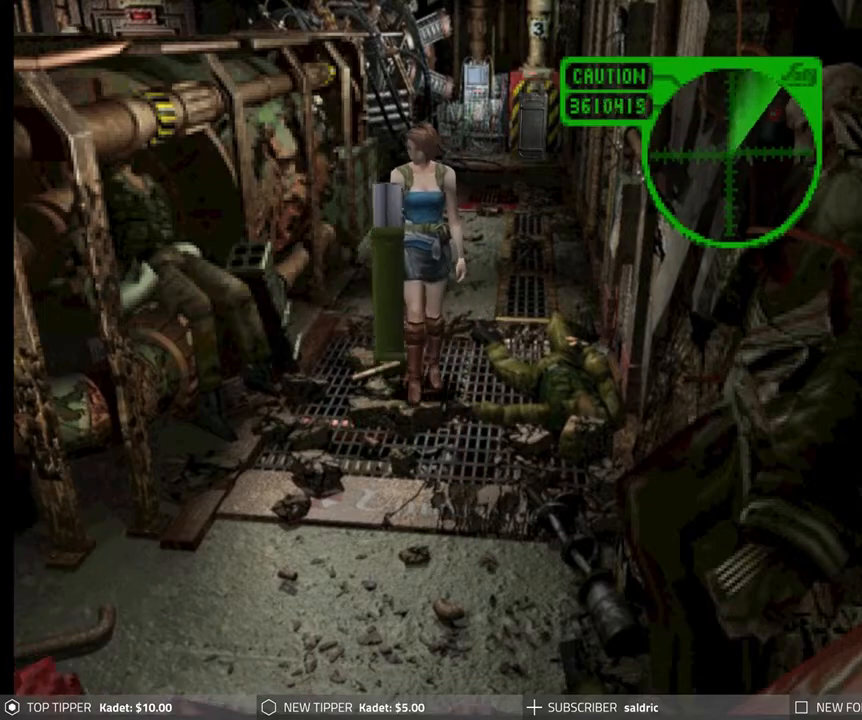
{"buttons": ["DPAD_DOWN"], "left_stick": "center", "events": [[33, "DPAD_RIGHT", "up"]]}
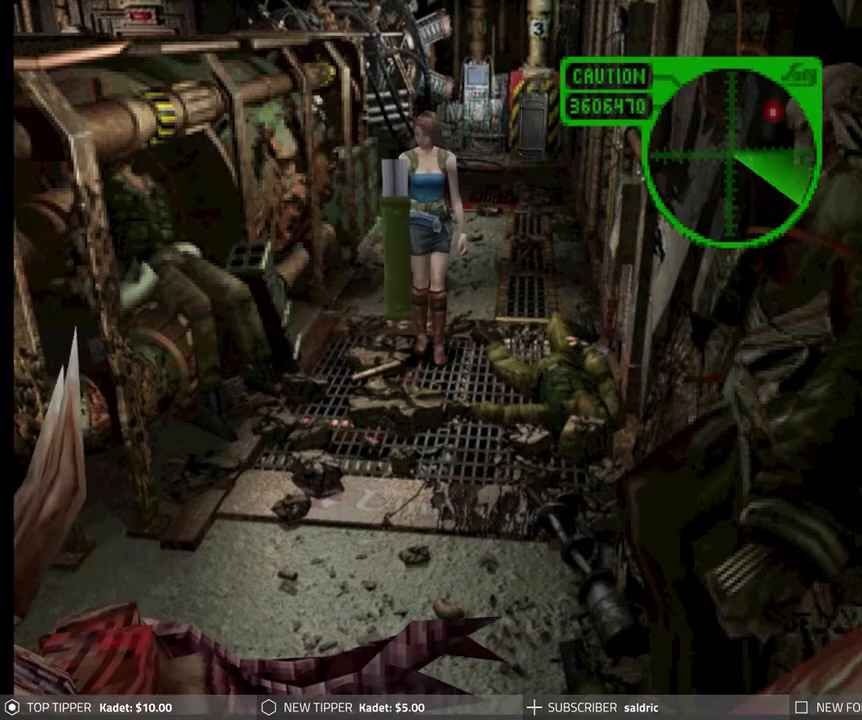
{"buttons": ["DPAD_DOWN"], "left_stick": "center", "events": [[267, "DPAD_LEFT", "down"], [317, "DPAD_LEFT", "up"]]}
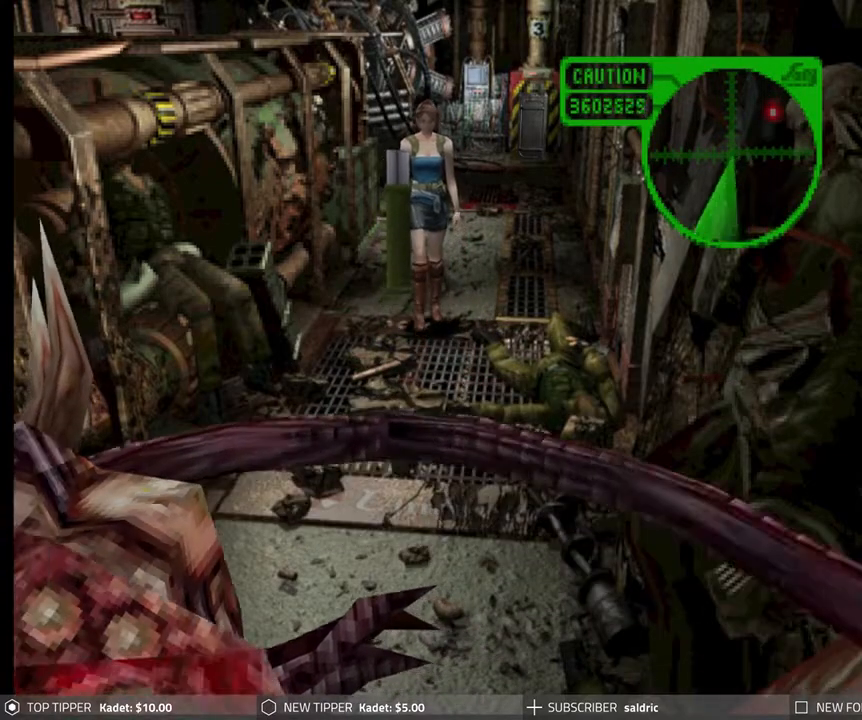
{"buttons": ["DPAD_DOWN"], "left_stick": "center", "events": []}
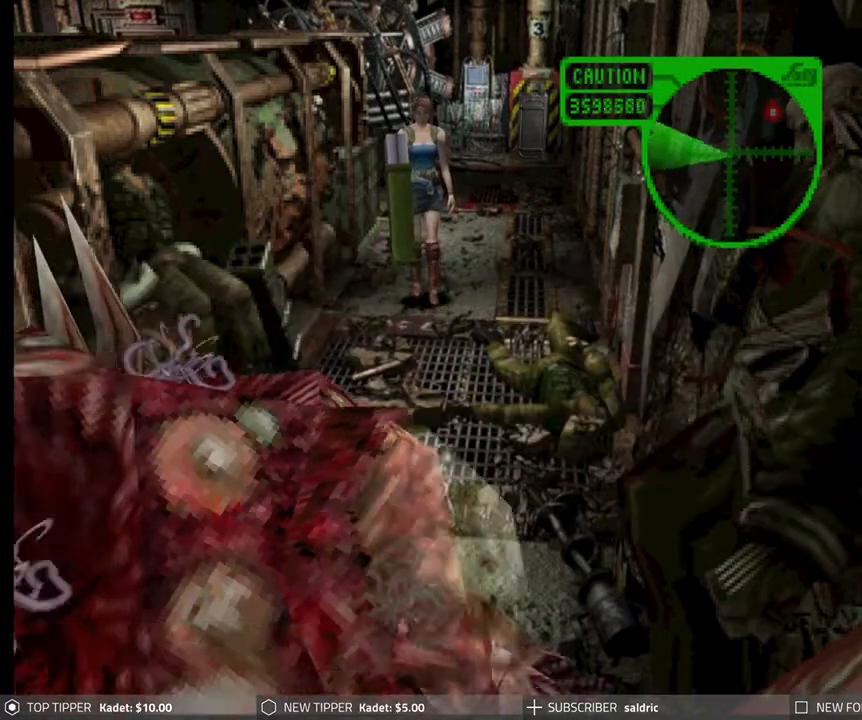
{"buttons": ["DPAD_DOWN"], "left_stick": "center", "events": []}
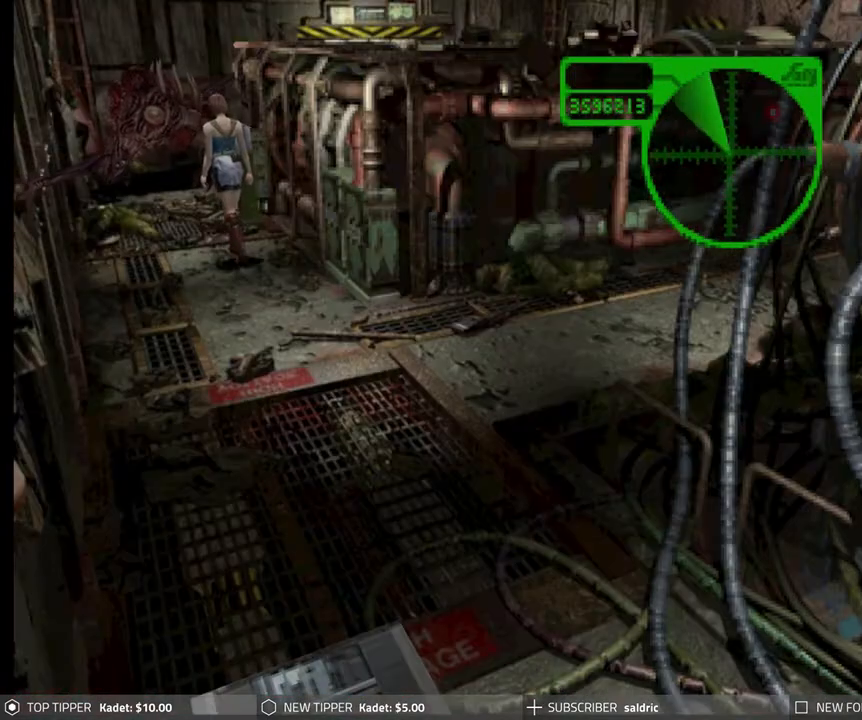
{"buttons": ["DPAD_DOWN"], "left_stick": "center", "events": []}
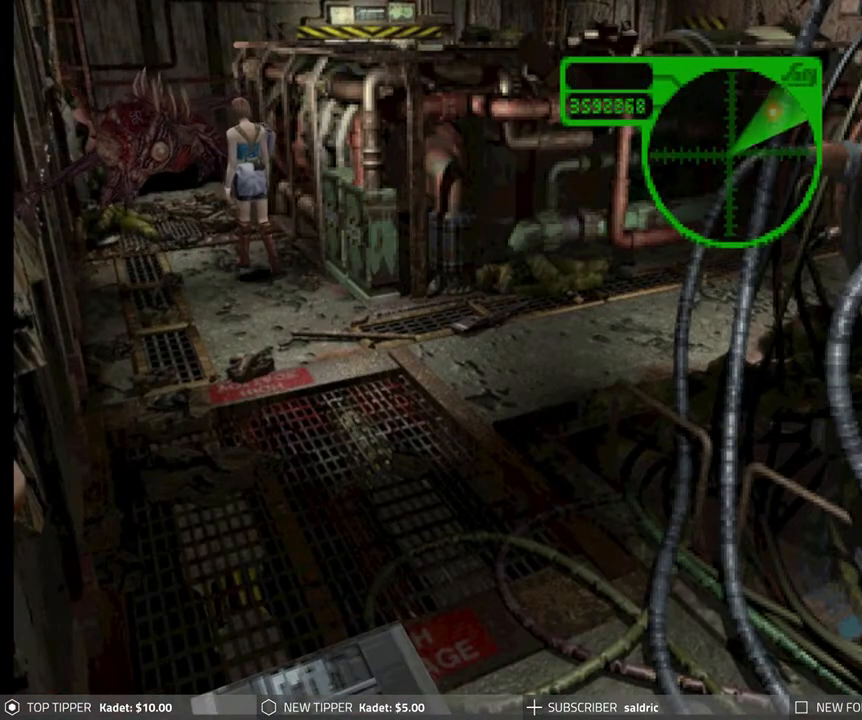
{"buttons": ["DPAD_DOWN"], "left_stick": "center", "events": []}
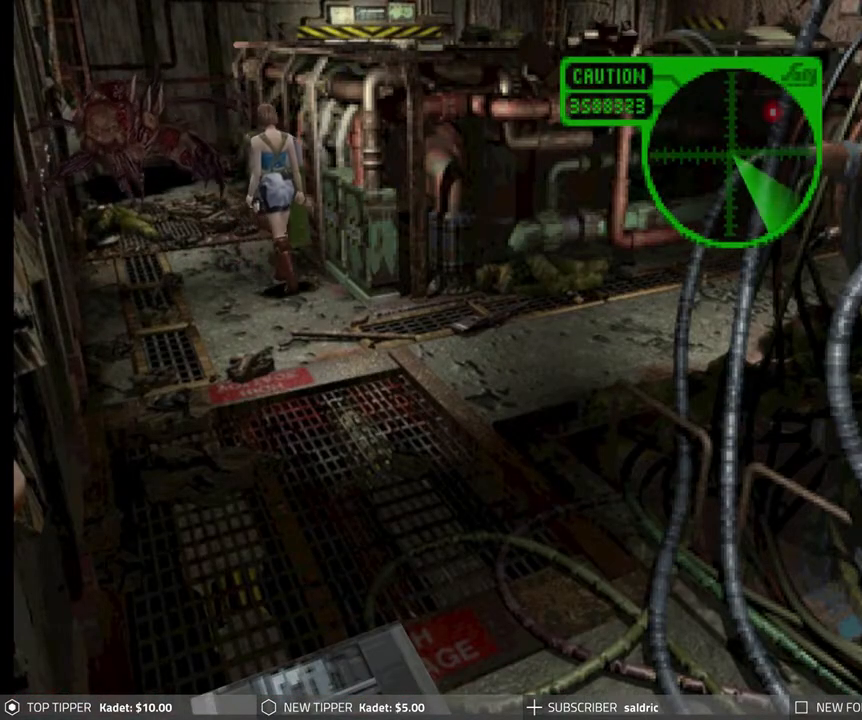
{"buttons": ["DPAD_DOWN"], "left_stick": "center", "events": []}
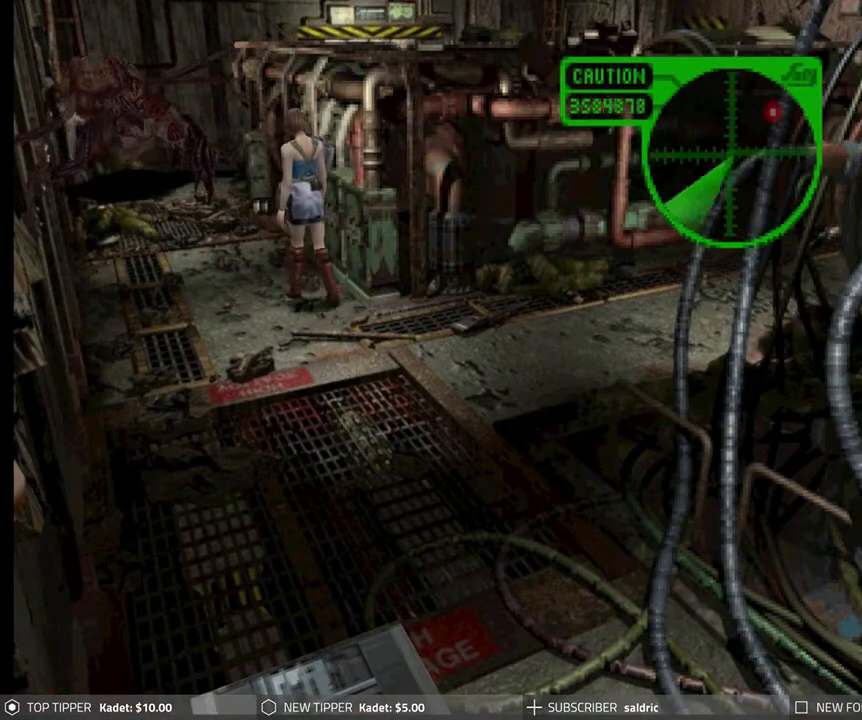
{"buttons": ["DPAD_DOWN"], "left_stick": "center", "events": []}
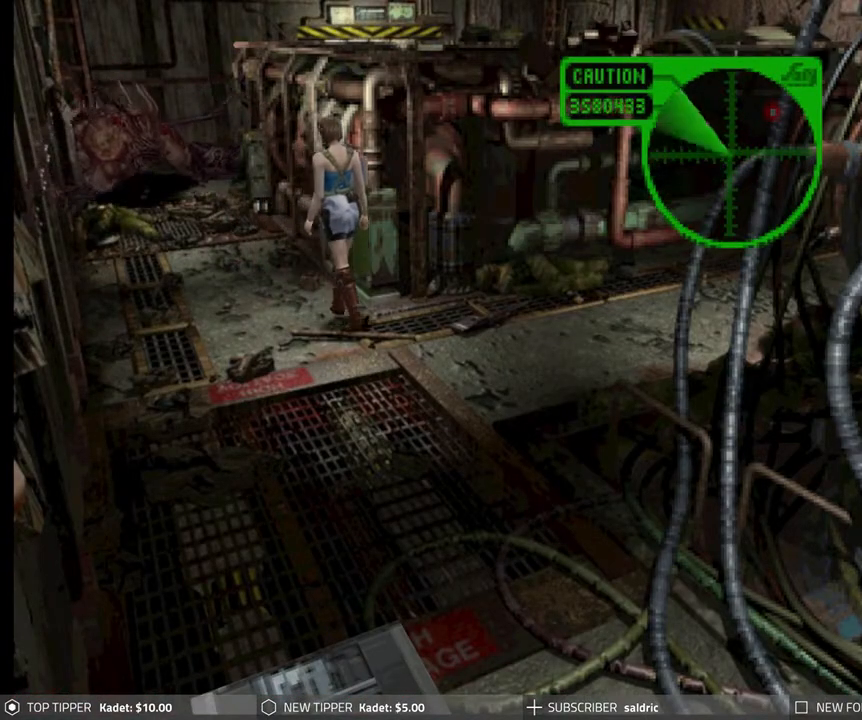
{"buttons": ["DPAD_DOWN"], "left_stick": "center", "events": [[200, "DPAD_LEFT", "down"], [250, "DPAD_LEFT", "up"], [267, "DPAD_LEFT", "down"], [500, "DPAD_LEFT", "up"]]}
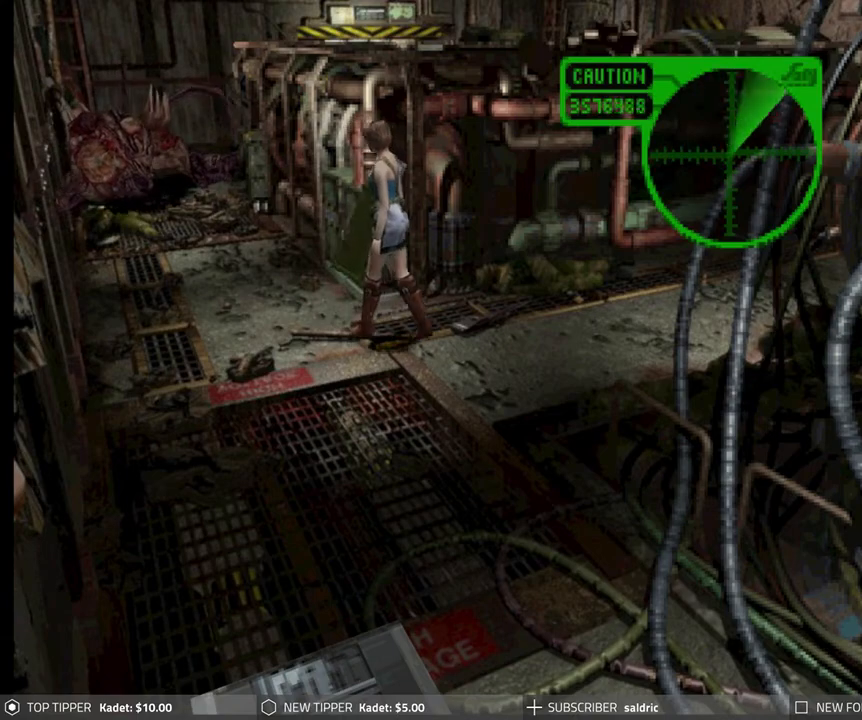
{"buttons": ["DPAD_DOWN", "DPAD_LEFT"], "left_stick": "center", "events": [[333, "DPAD_LEFT", "down"]]}
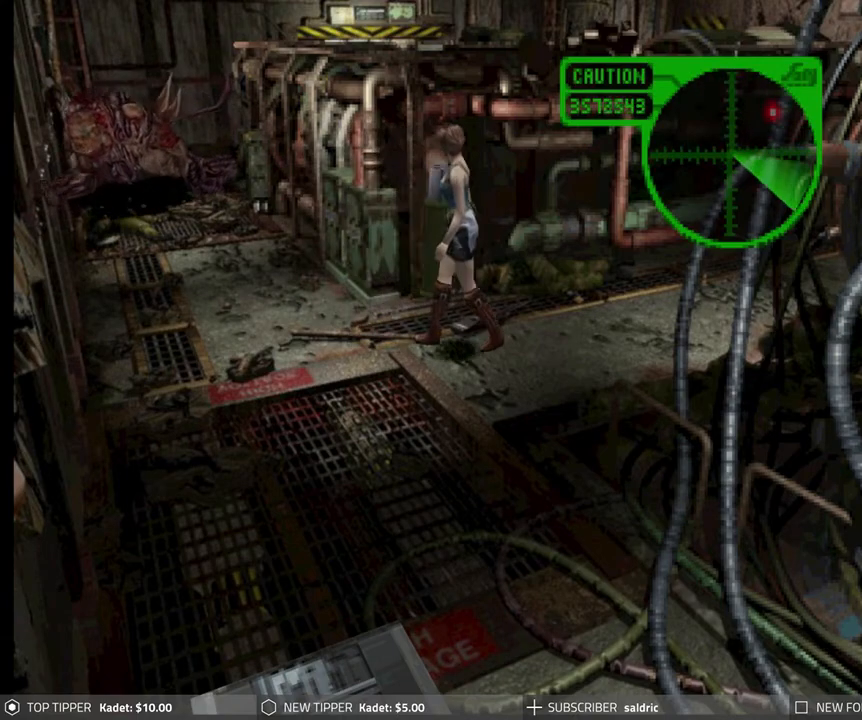
{"buttons": ["DPAD_DOWN"], "left_stick": "center", "events": [[317, "DPAD_LEFT", "up"]]}
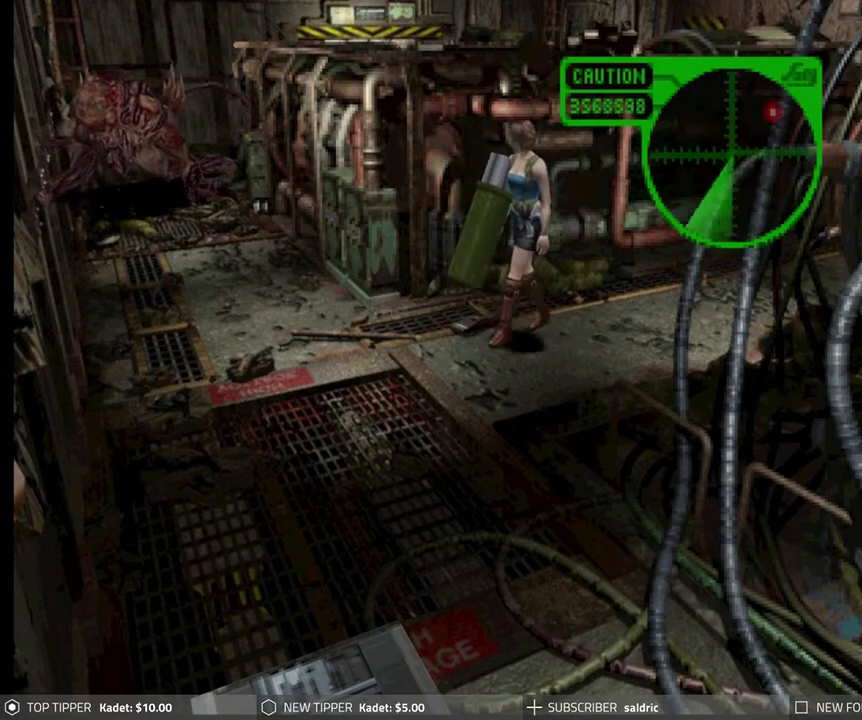
{"buttons": ["DPAD_DOWN", "DPAD_RIGHT"], "left_stick": "center", "events": [[333, "DPAD_RIGHT", "down"]]}
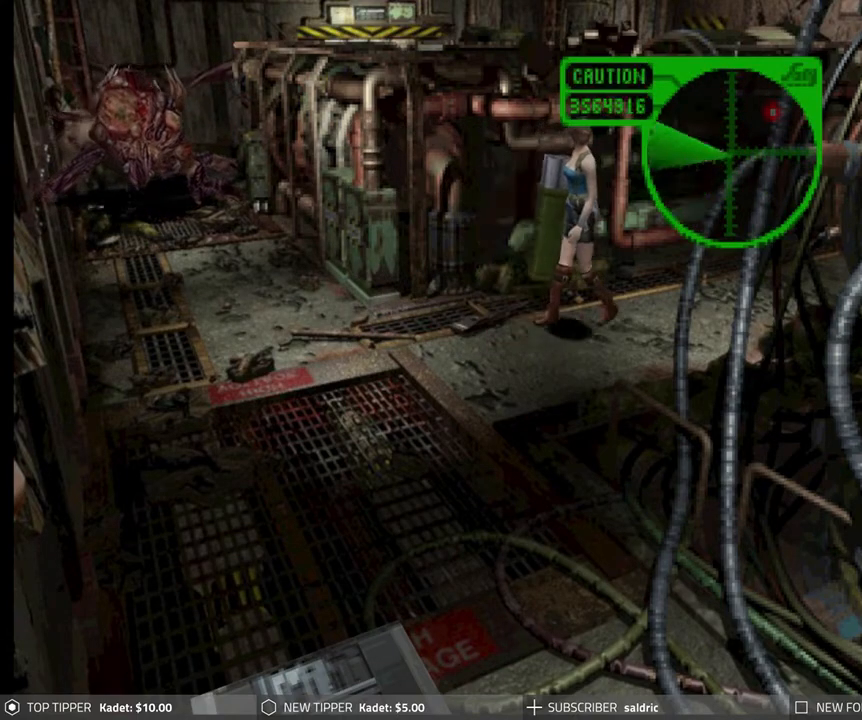
{"buttons": ["DPAD_DOWN", "DPAD_LEFT"], "left_stick": "center", "events": [[17, "DPAD_RIGHT", "up"], [400, "DPAD_LEFT", "down"]]}
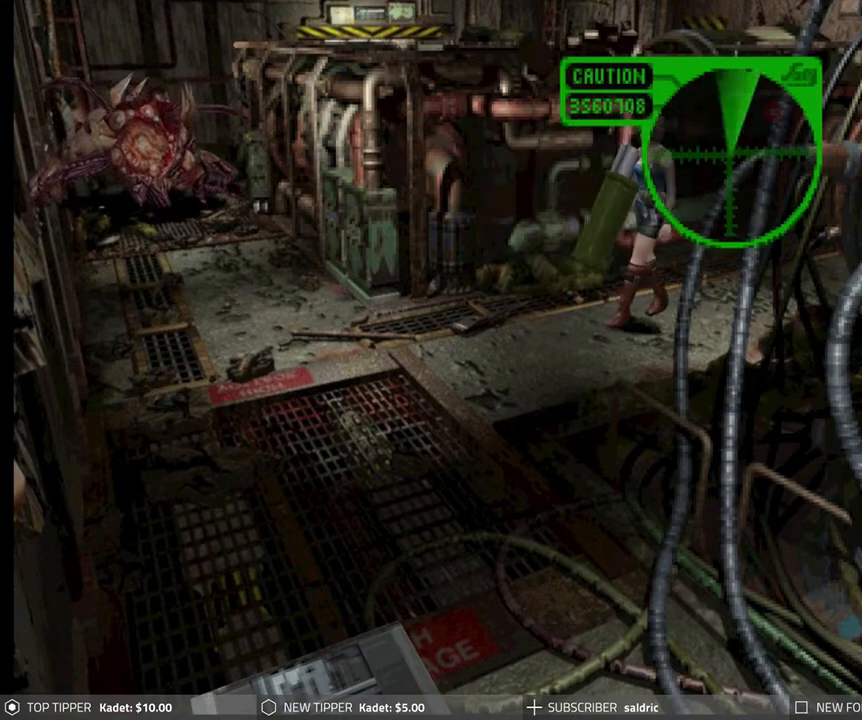
{"buttons": ["DPAD_DOWN"], "left_stick": "center", "events": [[17, "DPAD_LEFT", "up"]]}